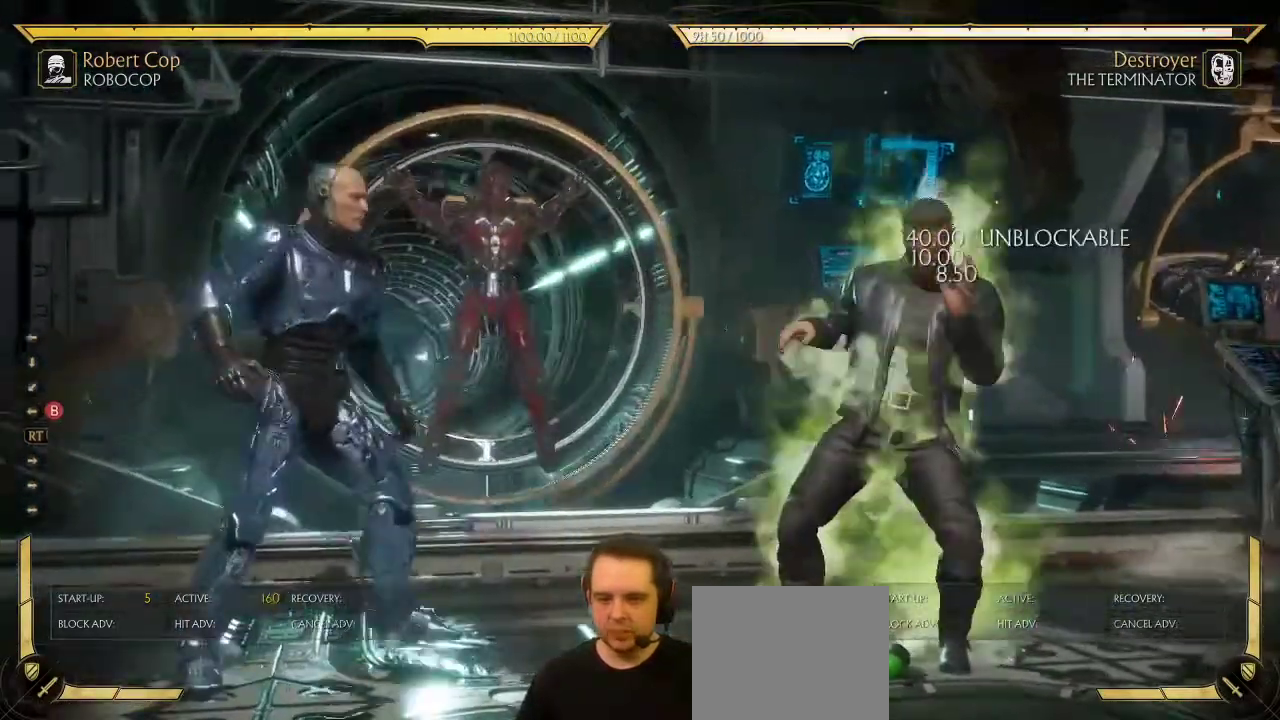
Gameplay with a controller (Xbox layout); each line is a JSON object with the inputs held at the frame after it (dt_ms = milliseconds from this image to that frame). "events" lists button and stick changes between this image and that frame as [ms after this image, input, new state], when the widget could be followed in between. This document gives stick clicks only as held states, not as events.
{"dt_ms": 300, "buttons": ["DPAD_RIGHT"], "left_stick": "center", "right_stick": "center", "events": [[17, "B", "down"], [83, "B", "up"], [183, "Y", "down"], [233, "Y", "up"]]}
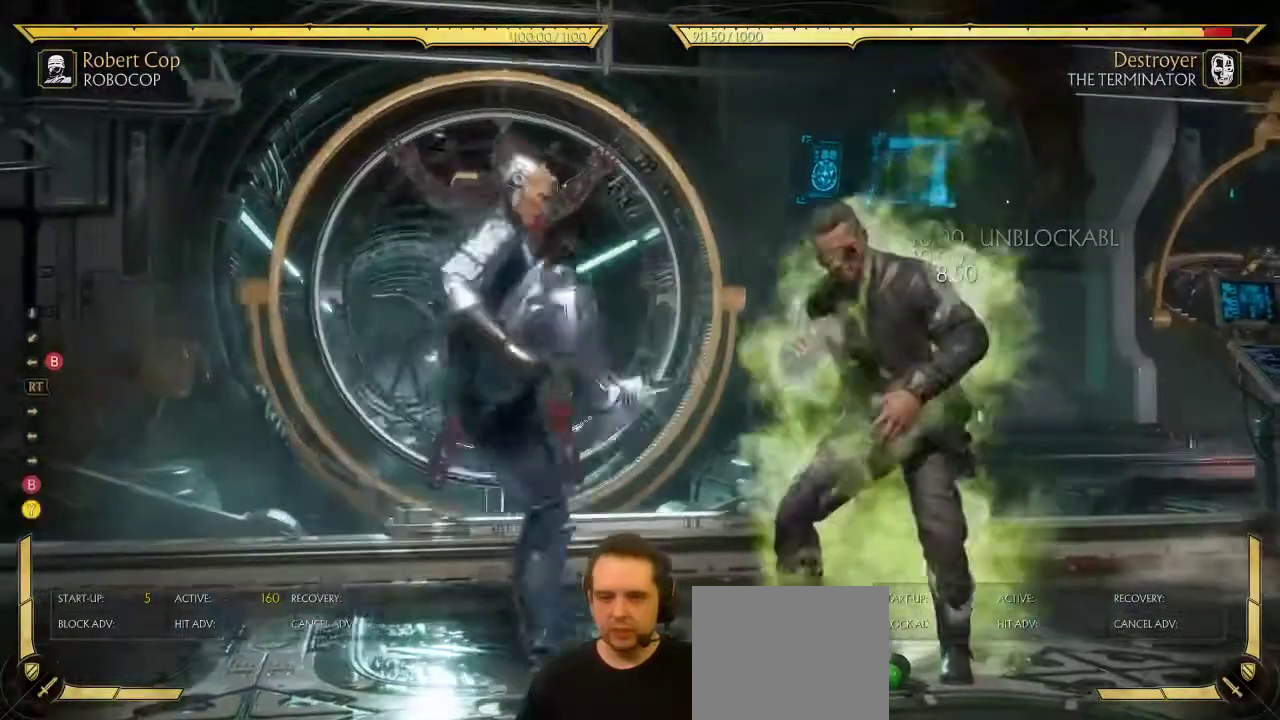
{"dt_ms": 400, "buttons": ["DPAD_RIGHT"], "left_stick": "center", "right_stick": "center", "events": []}
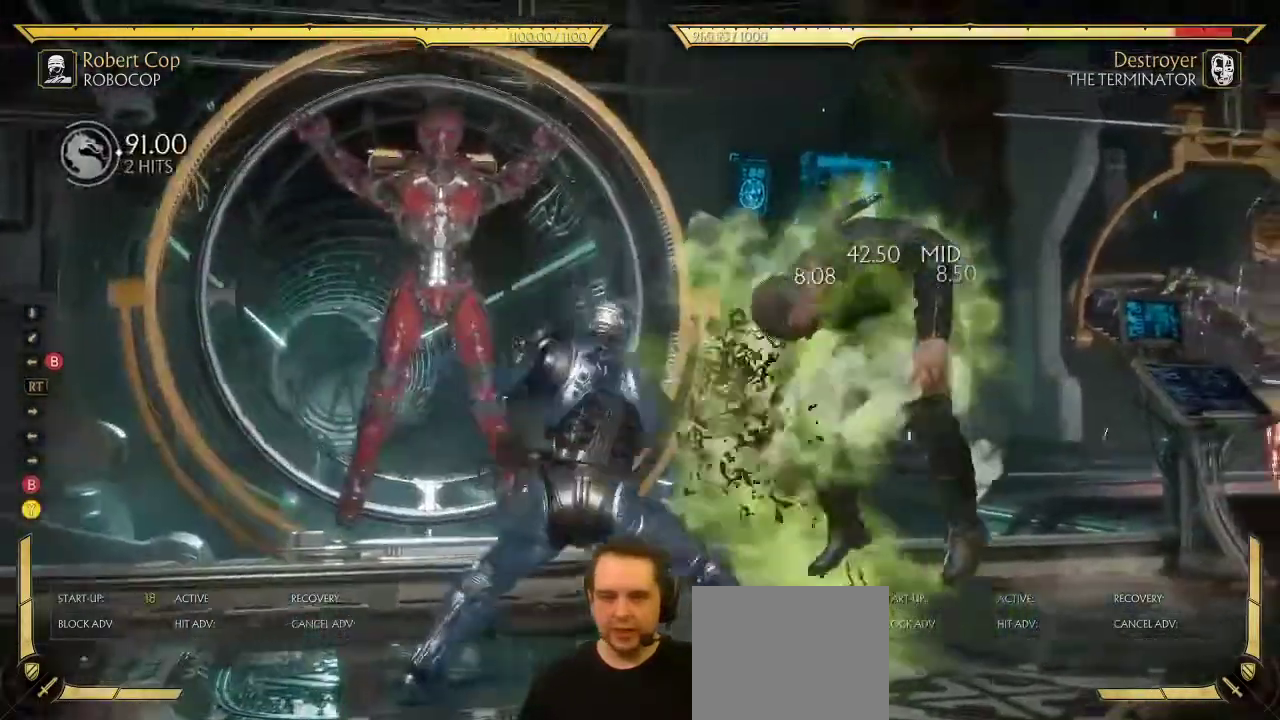
{"dt_ms": 700, "buttons": ["A", "DPAD_RIGHT"], "left_stick": "center", "right_stick": "center", "events": [[50, "DPAD_RIGHT", "up"], [183, "DPAD_RIGHT", "down"], [250, "DPAD_RIGHT", "up"], [317, "DPAD_RIGHT", "down"], [417, "DPAD_RIGHT", "up"], [600, "DPAD_RIGHT", "down"], [700, "A", "down"]]}
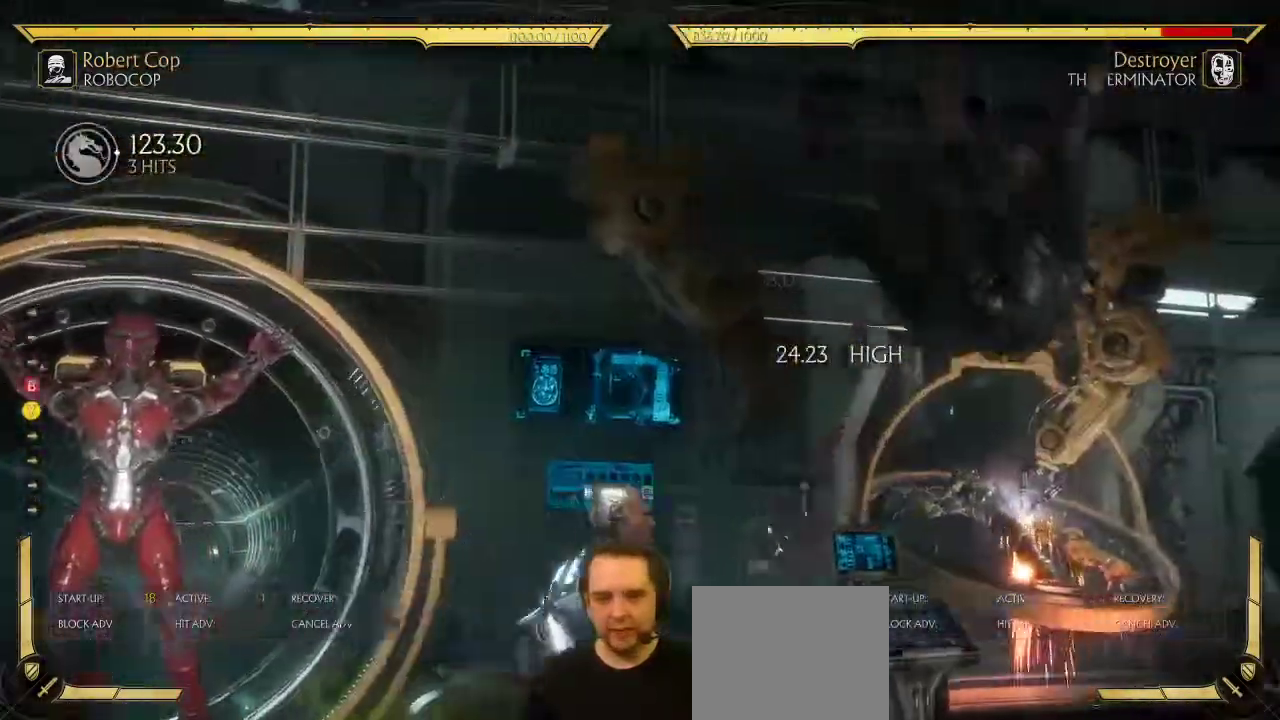
{"dt_ms": 400, "buttons": ["DPAD_LEFT"], "left_stick": "center", "right_stick": "center", "events": [[117, "DPAD_RIGHT", "up"], [117, "Y", "down"], [133, "A", "up"], [167, "Y", "up"], [200, "DPAD_RIGHT", "down"], [267, "DPAD_DOWN", "down"], [333, "DPAD_LEFT", "down"], [333, "DPAD_RIGHT", "up"], [367, "DPAD_DOWN", "up"]]}
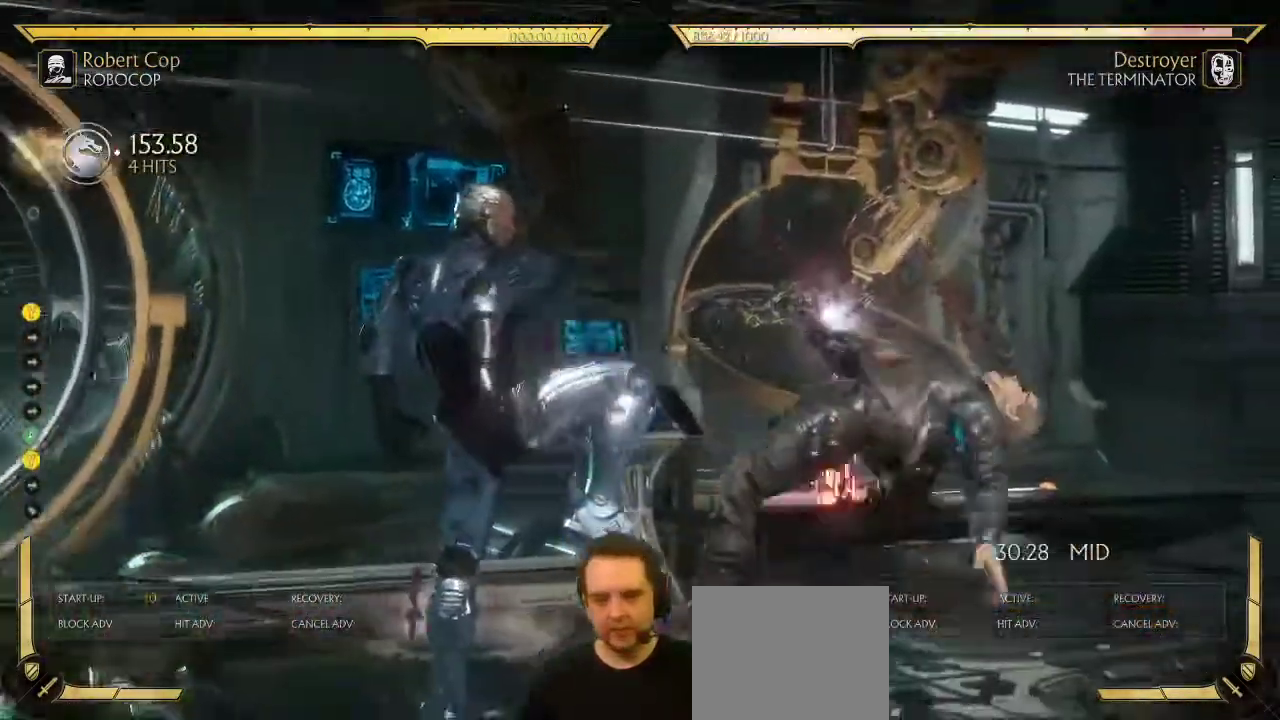
{"dt_ms": 400, "buttons": ["DPAD_RIGHT"], "left_stick": "center", "right_stick": "center", "events": [[17, "Y", "down"], [83, "DPAD_LEFT", "up"], [83, "Y", "up"], [167, "DPAD_RIGHT", "down"]]}
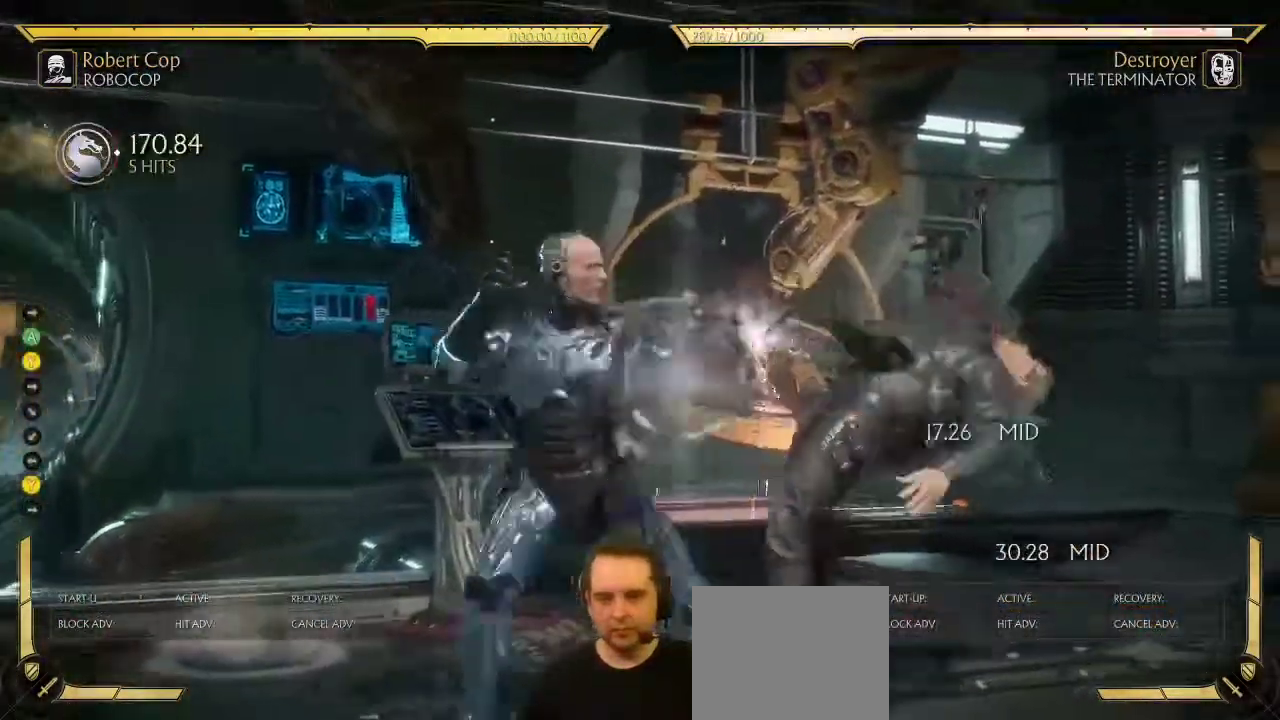
{"dt_ms": 700, "buttons": ["DPAD_RIGHT"], "left_stick": "center", "right_stick": "center", "events": []}
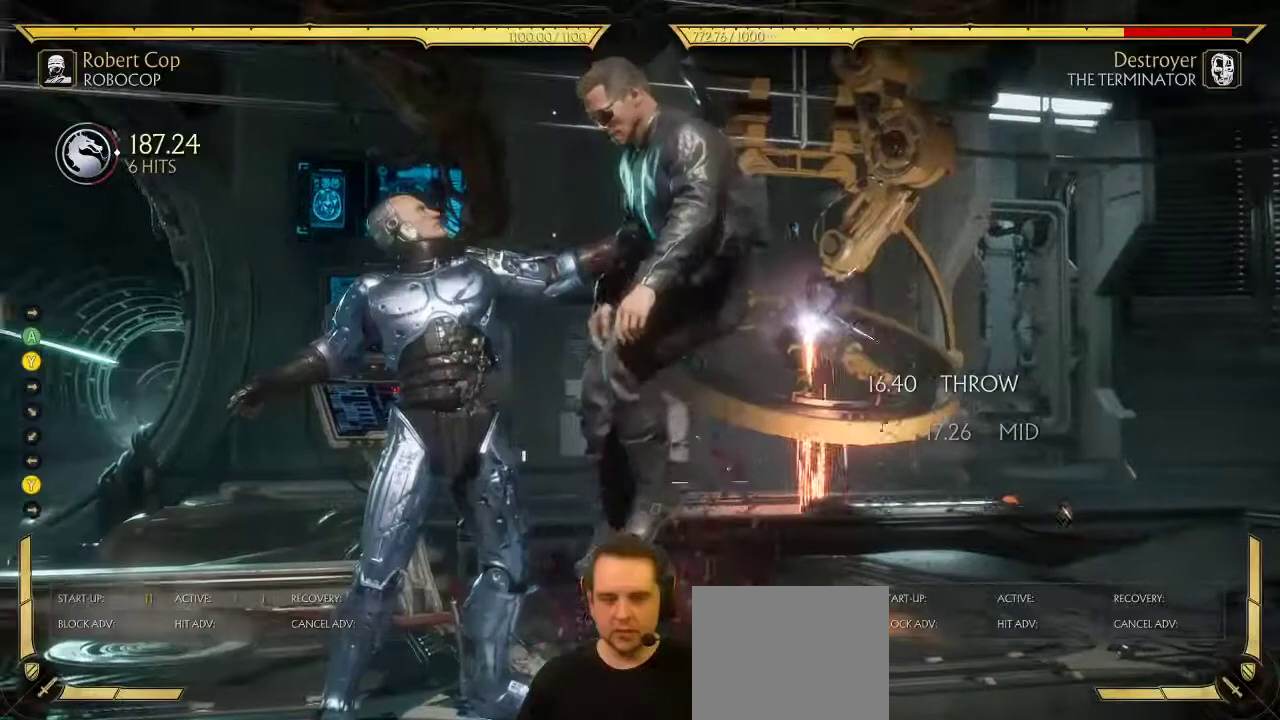
{"dt_ms": 400, "buttons": ["DPAD_RIGHT"], "left_stick": "center", "right_stick": "center", "events": []}
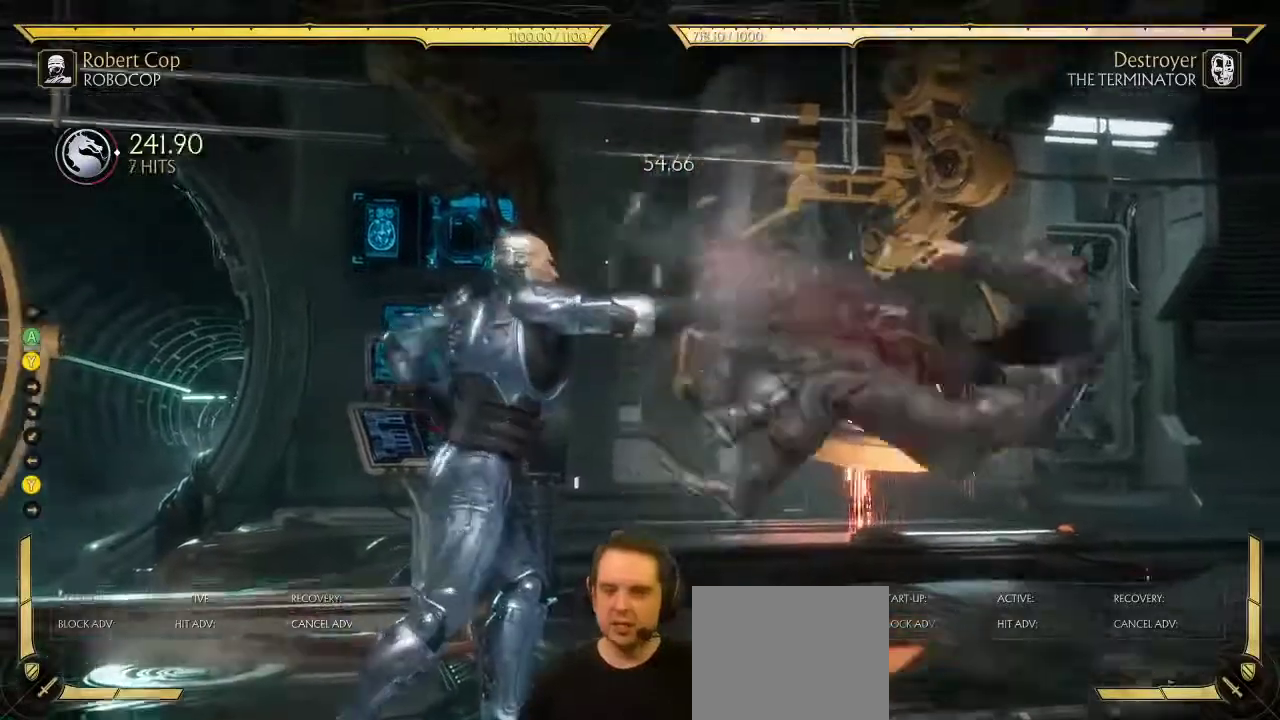
{"dt_ms": 300, "buttons": ["DPAD_RIGHT"], "left_stick": "center", "right_stick": "center", "events": []}
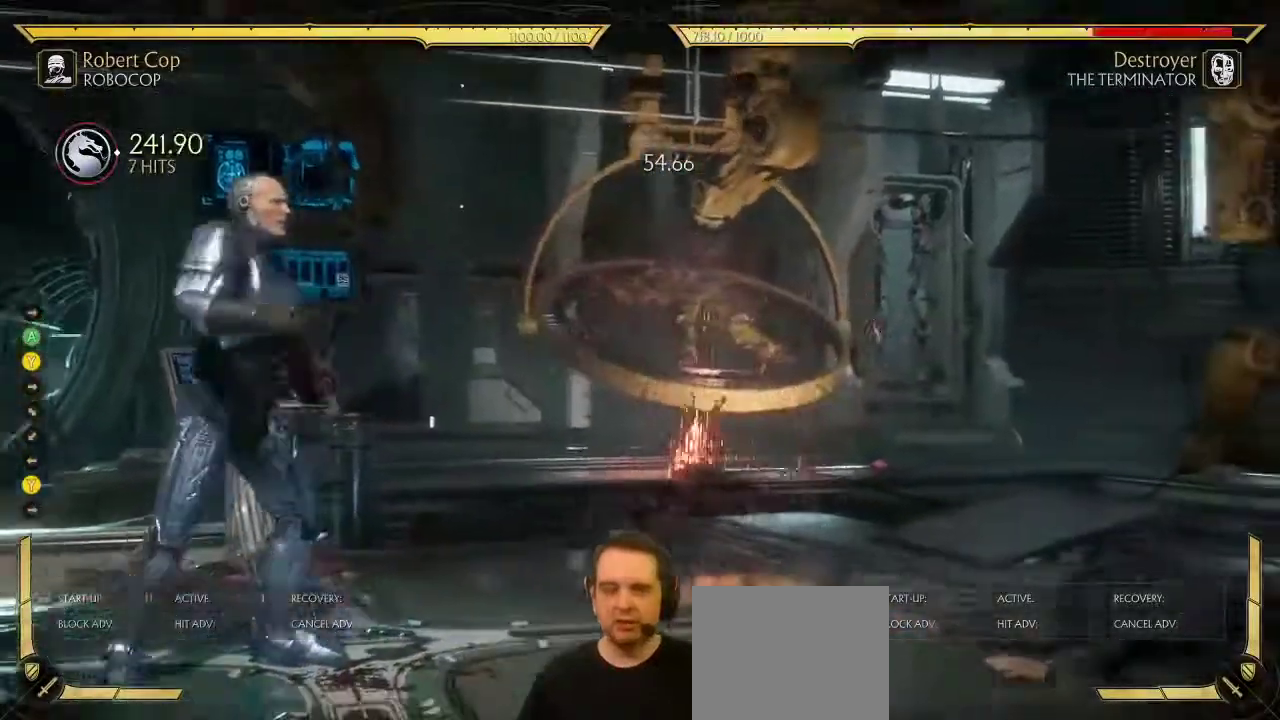
{"dt_ms": 900, "buttons": [], "left_stick": "center", "right_stick": "center", "events": [[117, "DPAD_RIGHT", "up"]]}
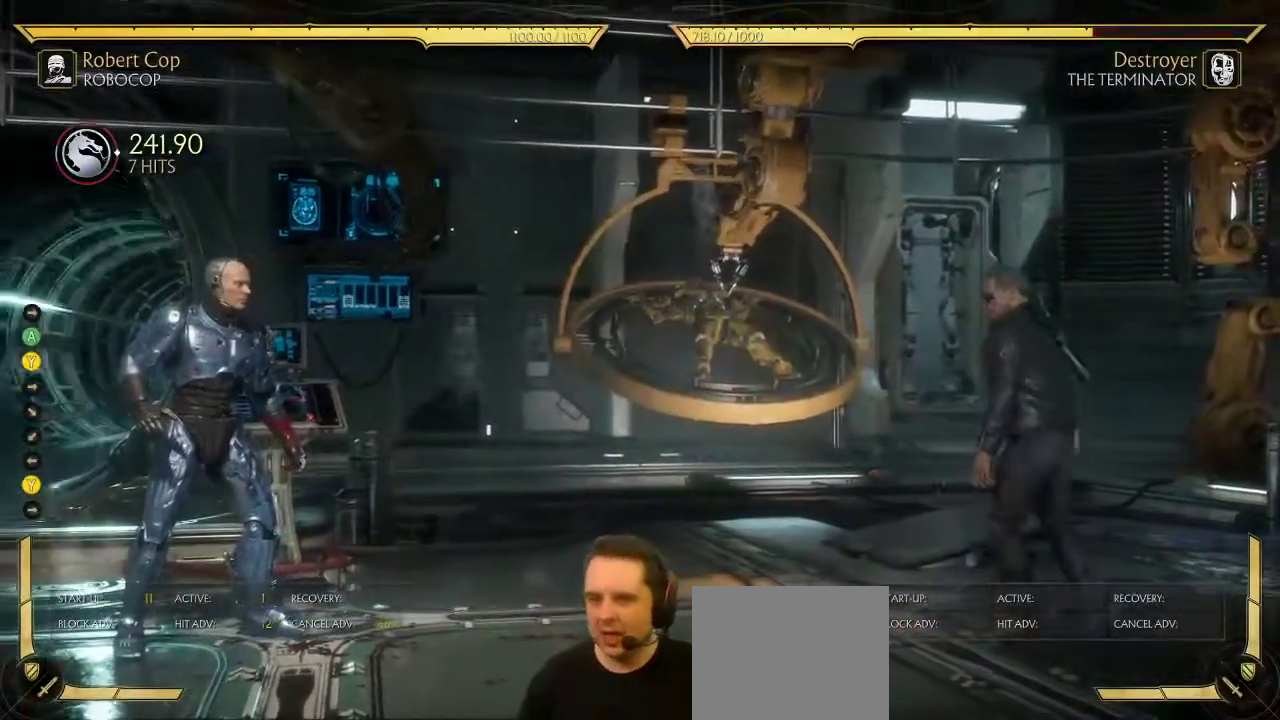
{"dt_ms": 300, "buttons": [], "left_stick": "center", "right_stick": "center", "events": []}
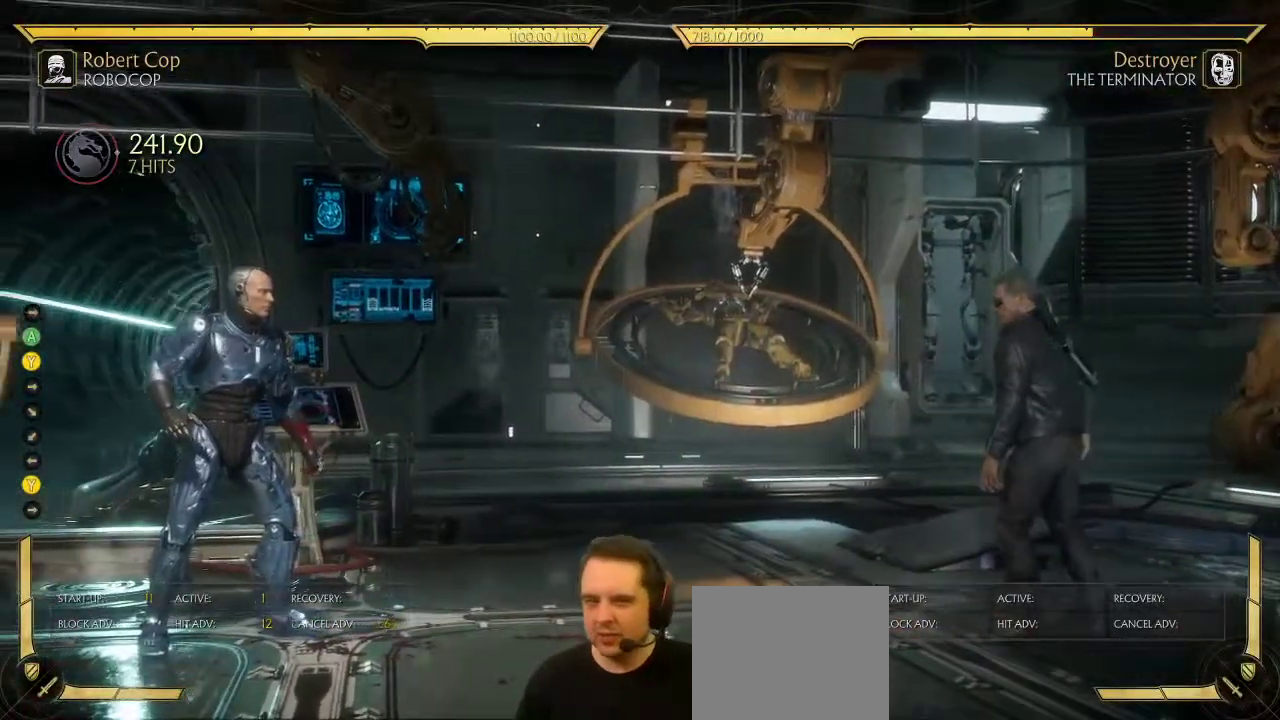
{"dt_ms": 600, "buttons": [], "left_stick": "center", "right_stick": "center", "events": []}
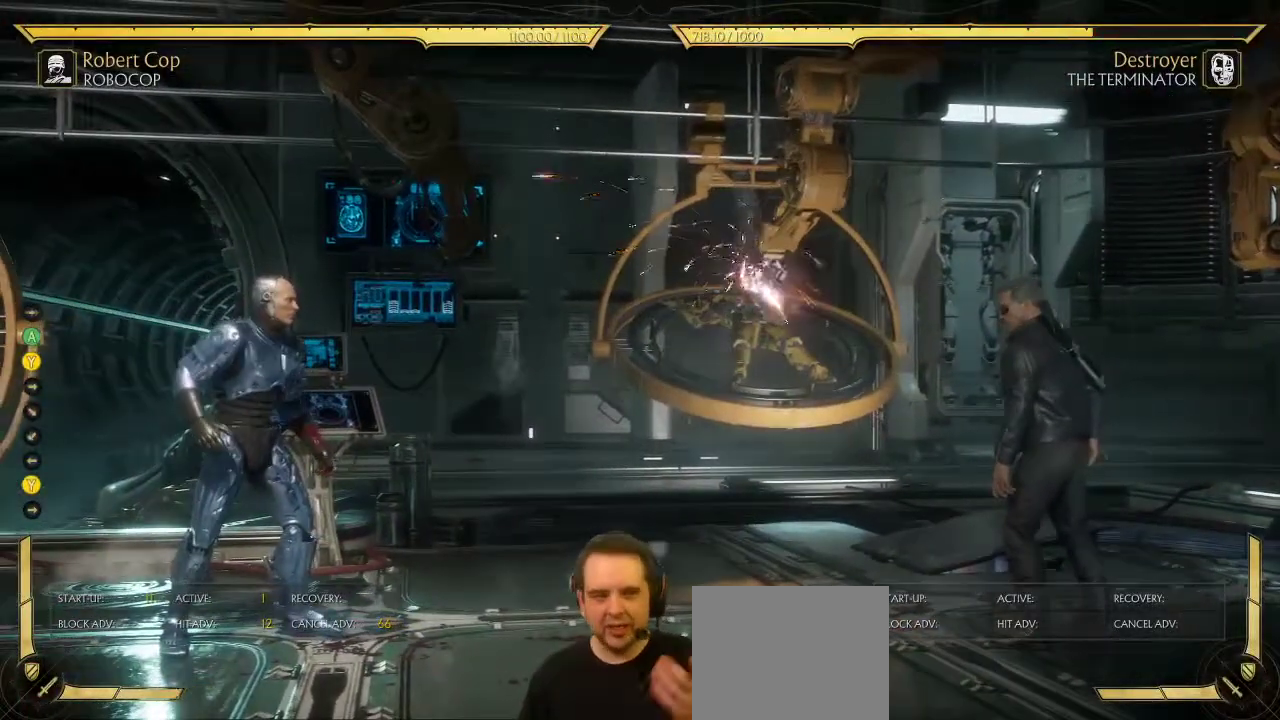
{"dt_ms": 400, "buttons": ["DPAD_DOWN"], "left_stick": "center", "right_stick": "center", "events": [[333, "DPAD_DOWN", "down"]]}
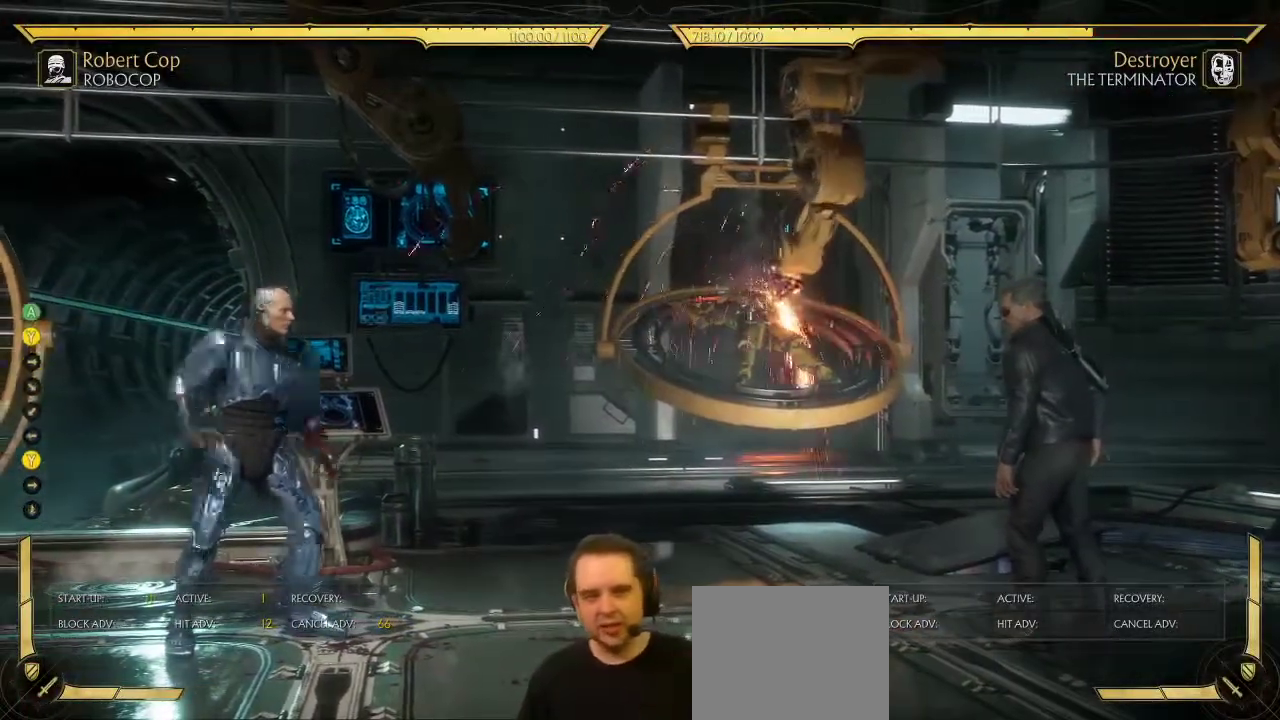
{"dt_ms": 500, "buttons": [], "left_stick": "center", "right_stick": "center", "events": [[133, "DPAD_DOWN", "up"], [233, "SELECT", "down"], [350, "SELECT", "up"]]}
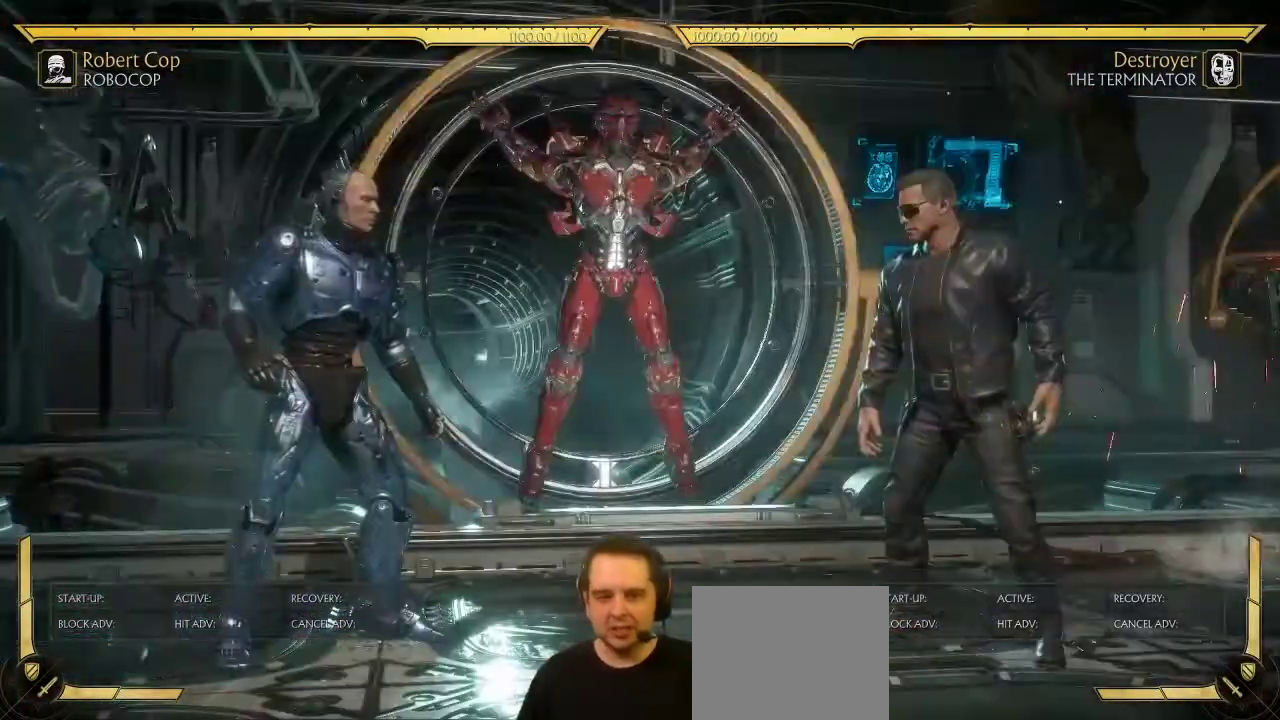
{"dt_ms": 600, "buttons": [], "left_stick": "center", "right_stick": "center", "events": [[183, "DPAD_LEFT", "down"], [567, "DPAD_LEFT", "up"]]}
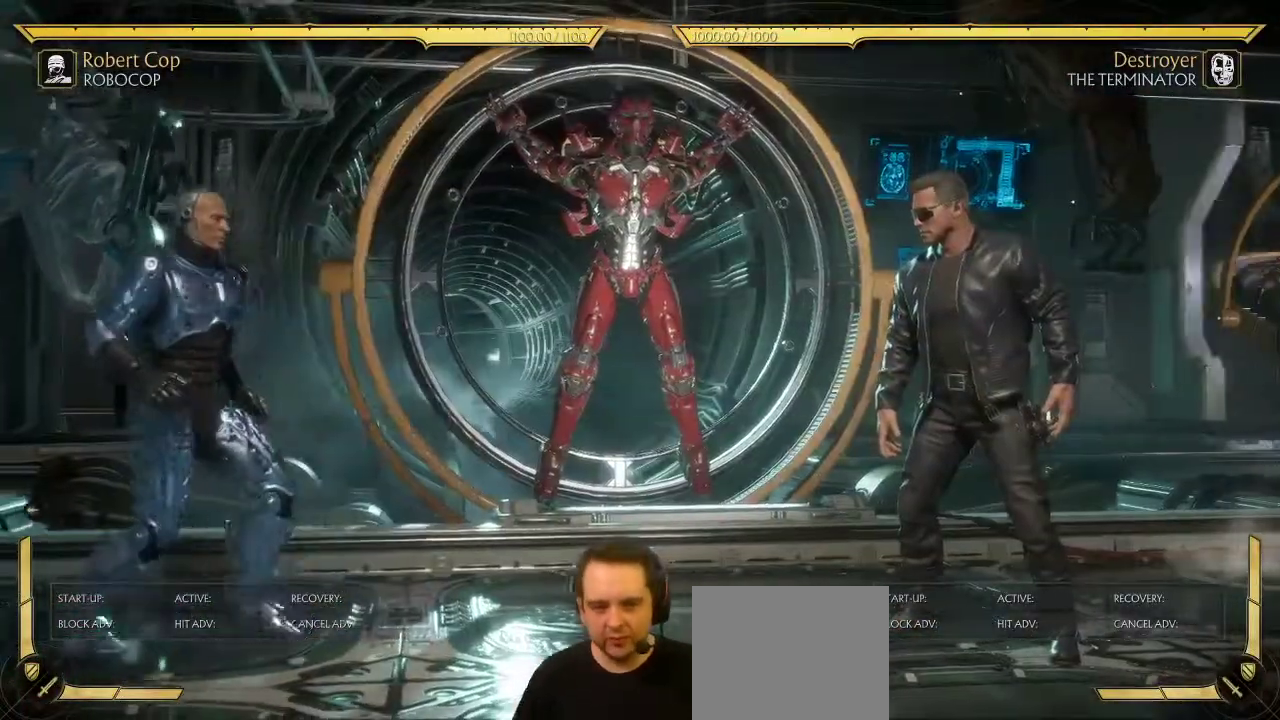
{"dt_ms": 400, "buttons": [], "left_stick": "center", "right_stick": "center", "events": [[133, "DPAD_DOWN", "down"], [167, "DPAD_LEFT", "down"], [183, "DPAD_DOWN", "up"], [250, "B", "down"], [267, "DPAD_LEFT", "up"], [333, "B", "up"]]}
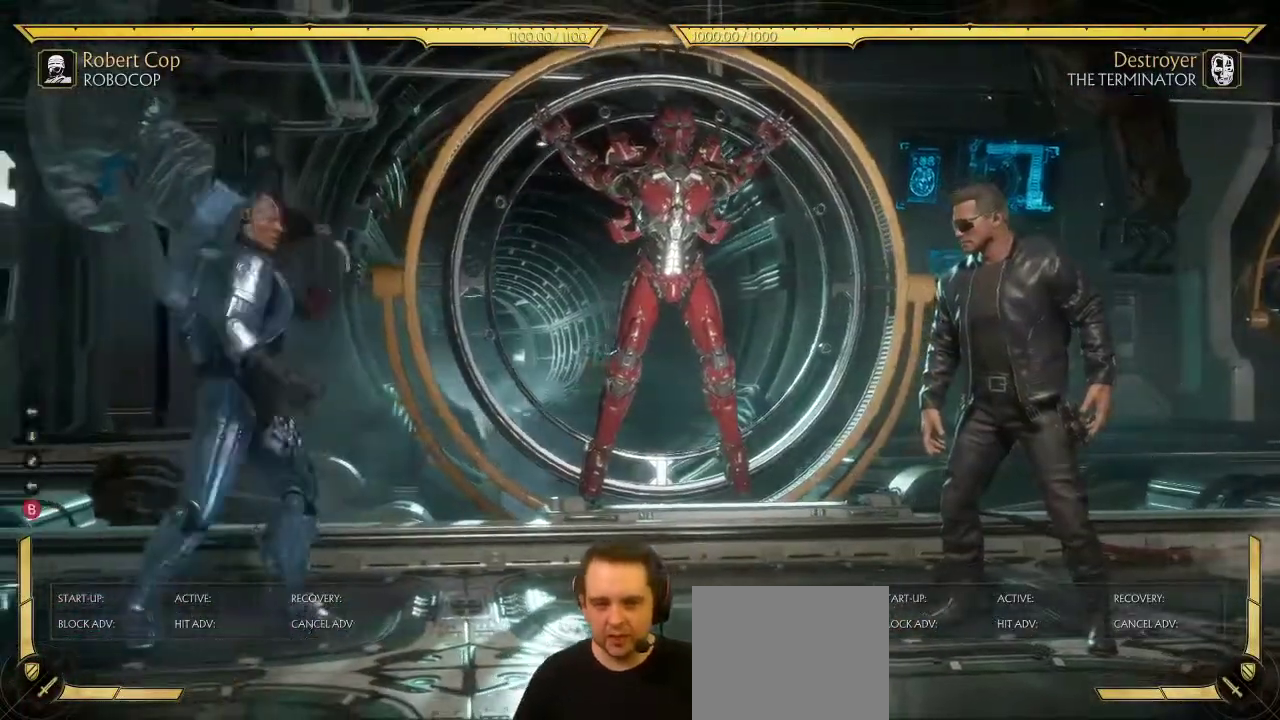
{"dt_ms": 500, "buttons": [], "left_stick": "center", "right_stick": "center", "events": []}
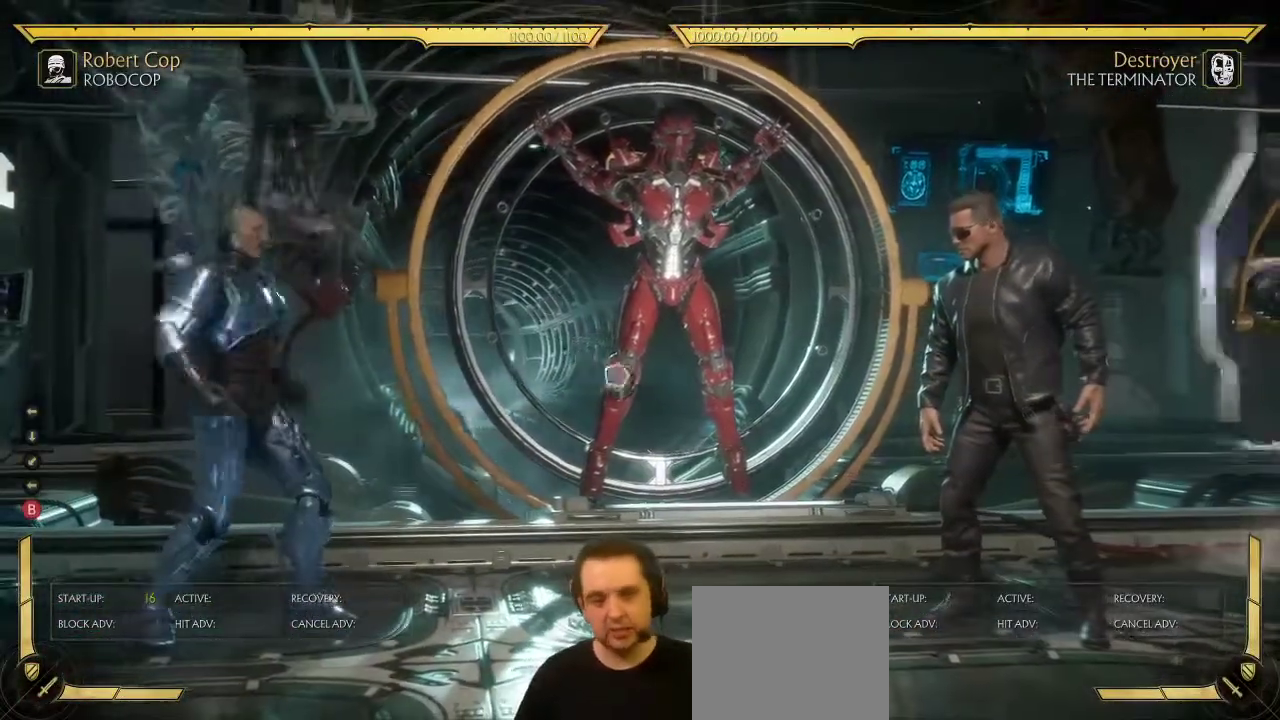
{"dt_ms": 500, "buttons": ["SELECT"], "left_stick": "center", "right_stick": "center", "events": [[483, "SELECT", "down"]]}
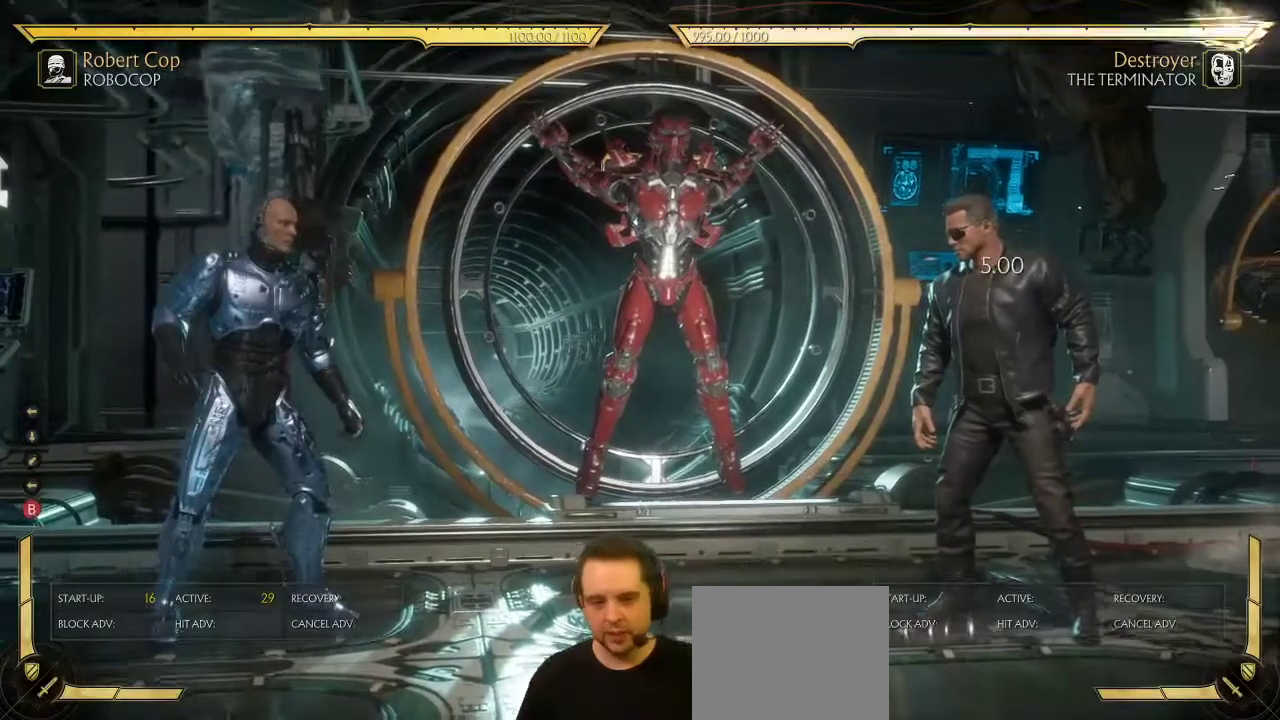
{"dt_ms": 400, "buttons": ["DPAD_LEFT"], "left_stick": "center", "right_stick": "center", "events": [[133, "SELECT", "up"], [367, "DPAD_LEFT", "down"]]}
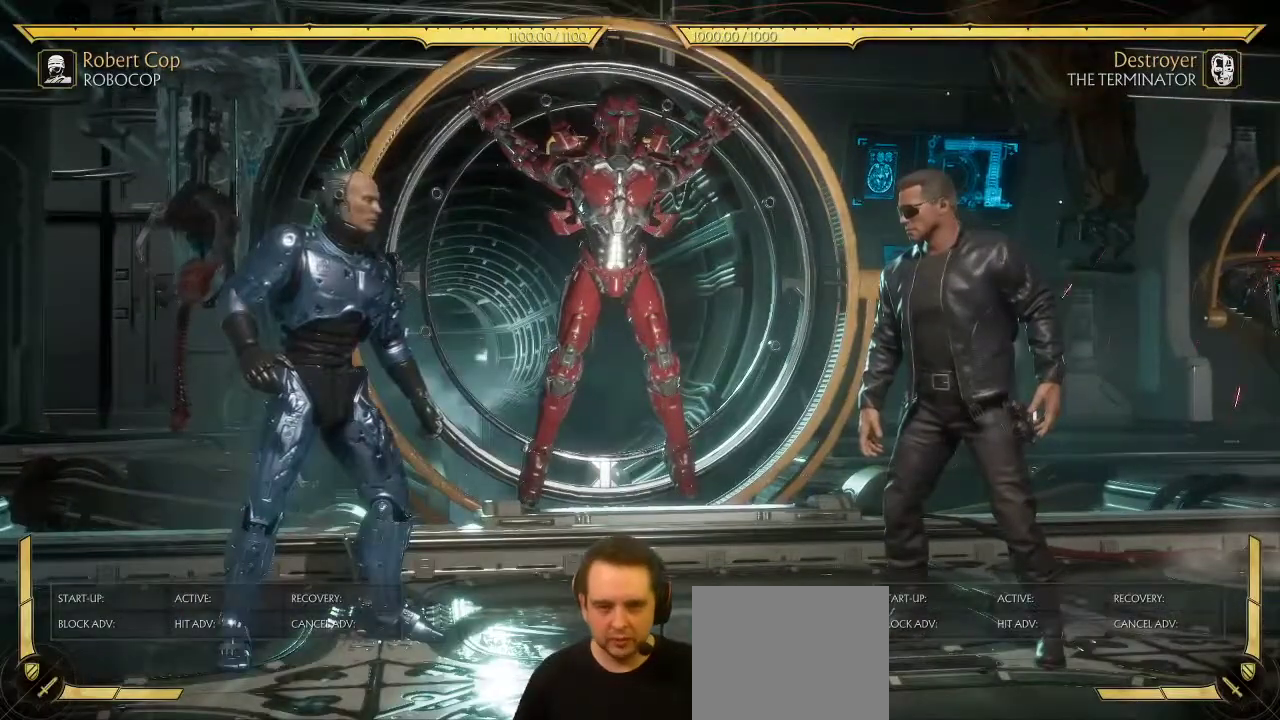
{"dt_ms": 800, "buttons": [], "left_stick": "center", "right_stick": "center", "events": [[133, "DPAD_LEFT", "up"], [233, "DPAD_DOWN", "down"], [267, "DPAD_LEFT", "down"], [317, "DPAD_DOWN", "up"], [350, "B", "down"], [350, "DPAD_LEFT", "up"], [400, "B", "up"], [500, "R2", "down"], [567, "R2", "up"]]}
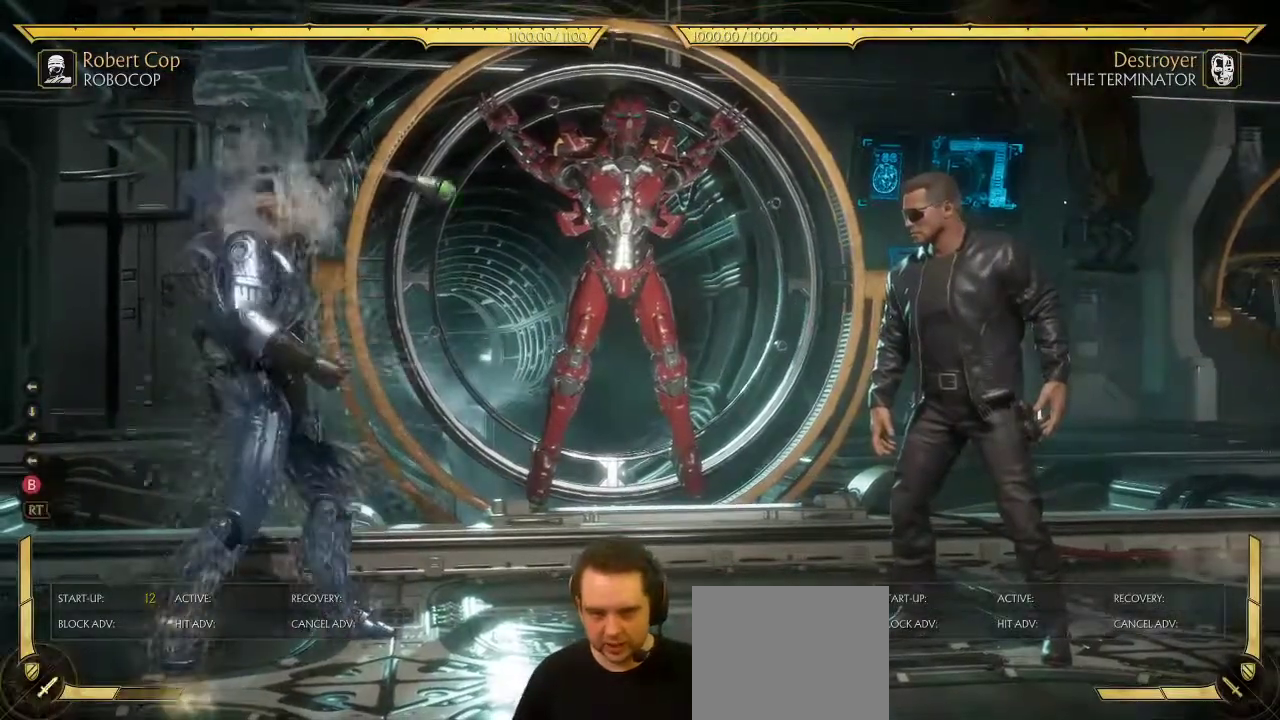
{"dt_ms": 300, "buttons": [], "left_stick": "center", "right_stick": "center", "events": []}
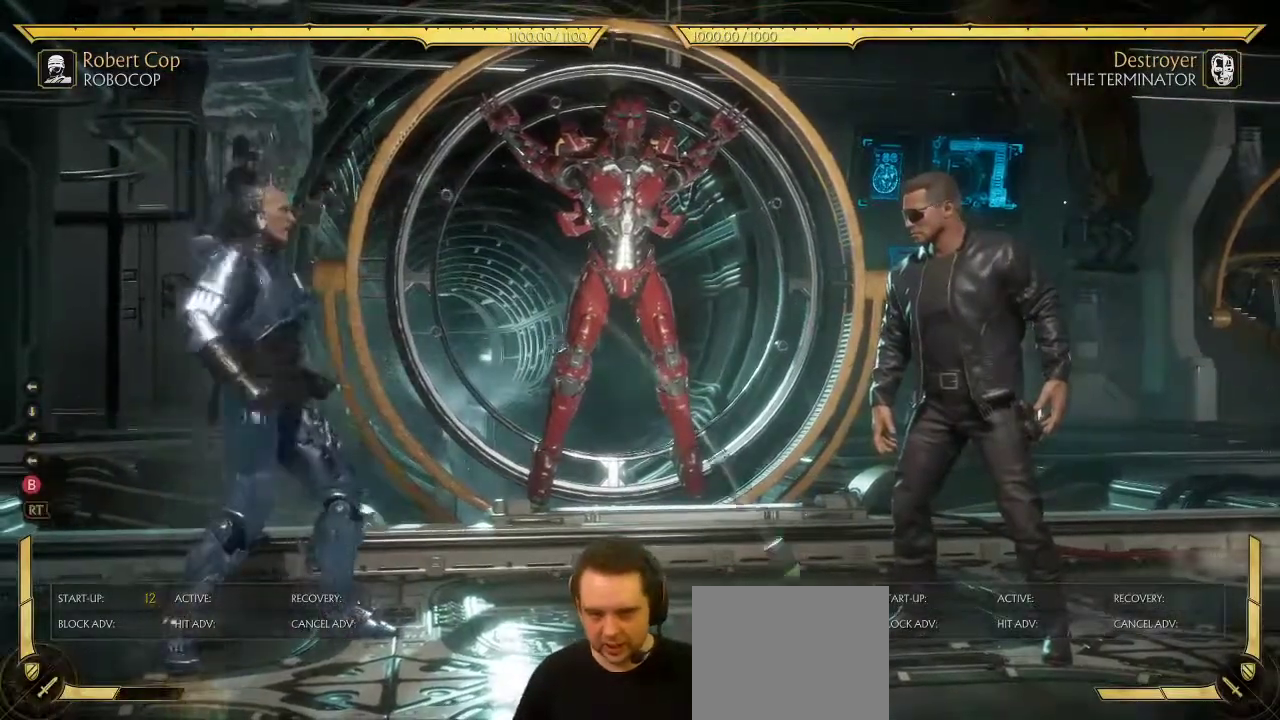
{"dt_ms": 500, "buttons": [], "left_stick": "center", "right_stick": "center", "events": []}
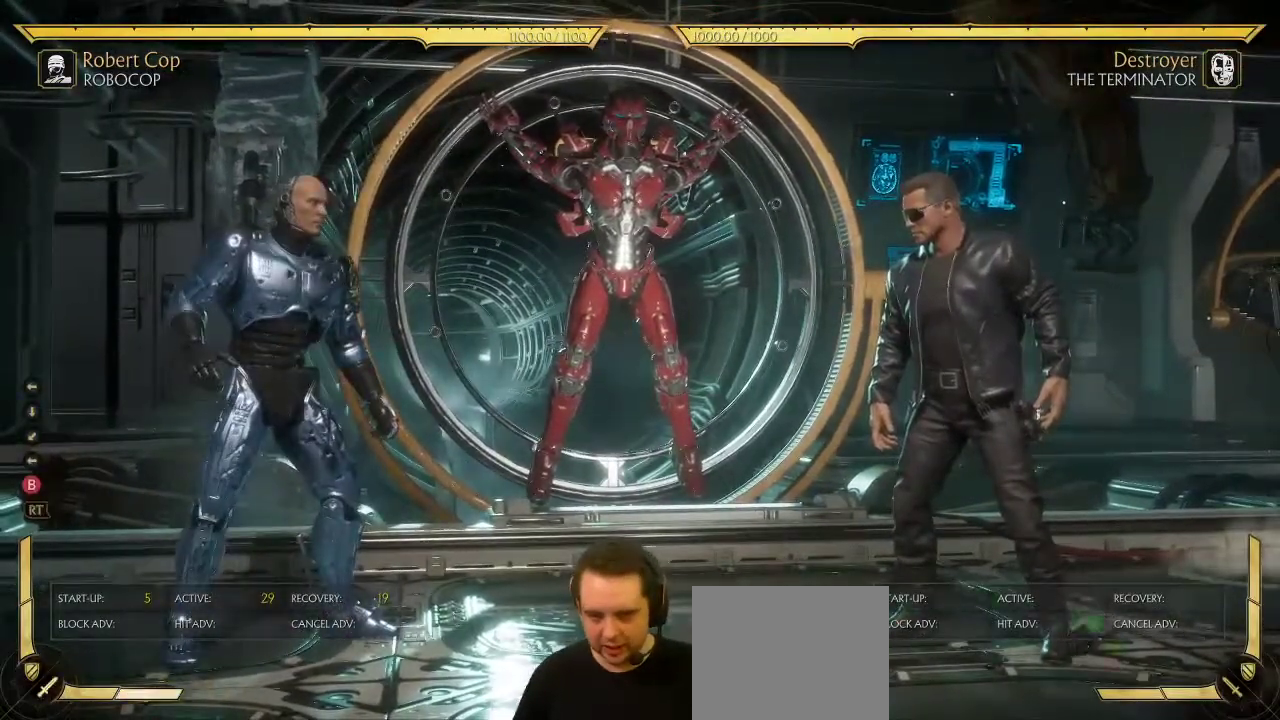
{"dt_ms": 500, "buttons": [], "left_stick": "center", "right_stick": "center", "events": []}
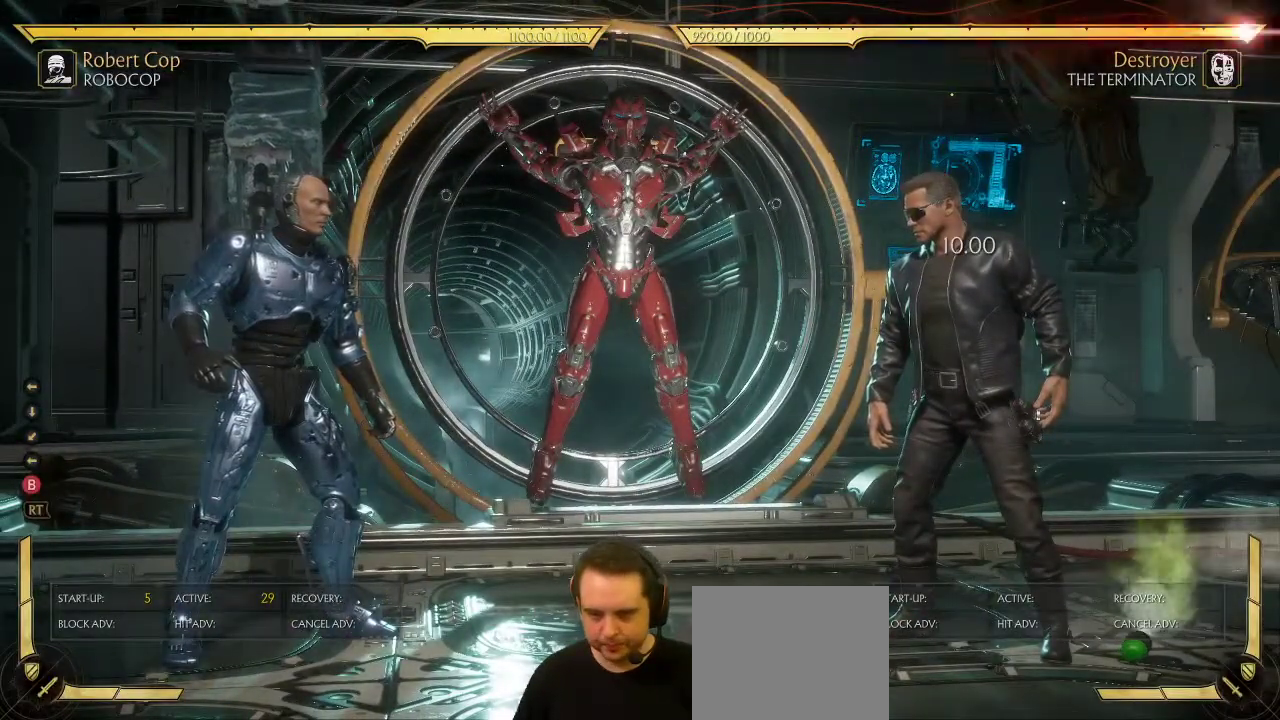
{"dt_ms": 500, "buttons": [], "left_stick": "center", "right_stick": "center", "events": []}
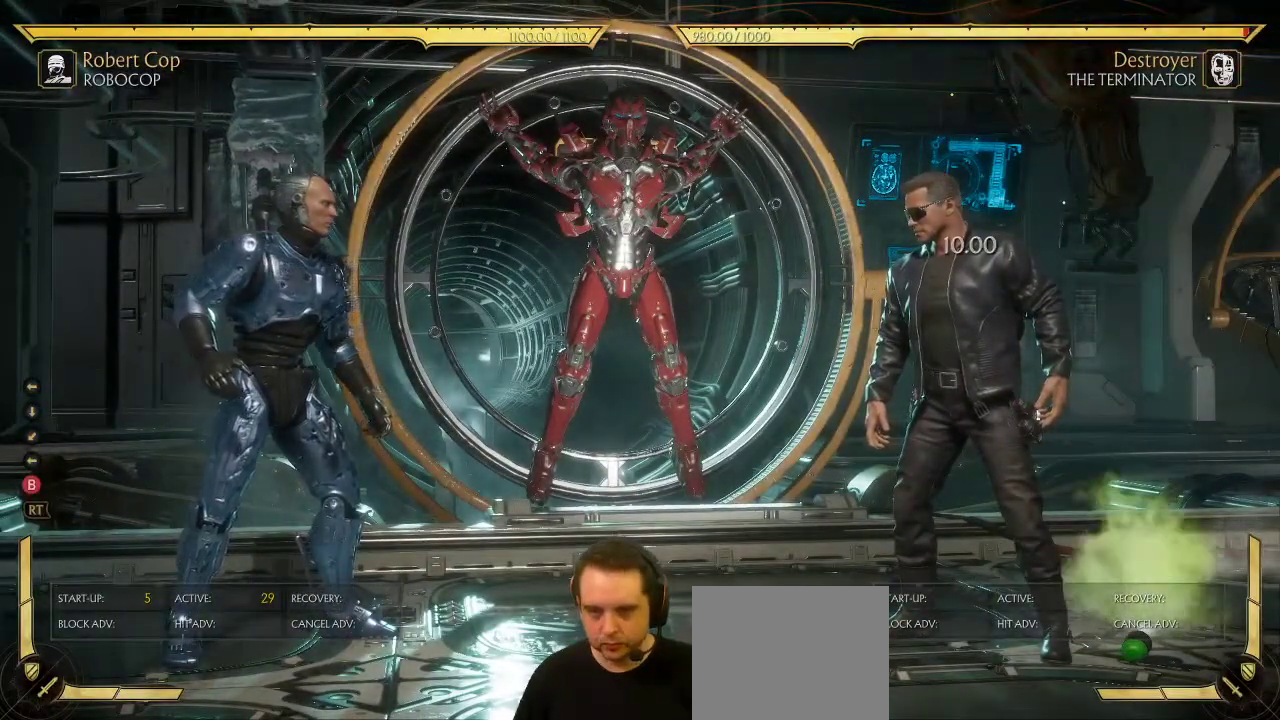
{"dt_ms": 700, "buttons": ["DPAD_RIGHT"], "left_stick": "center", "right_stick": "center", "events": [[150, "DPAD_RIGHT", "down"]]}
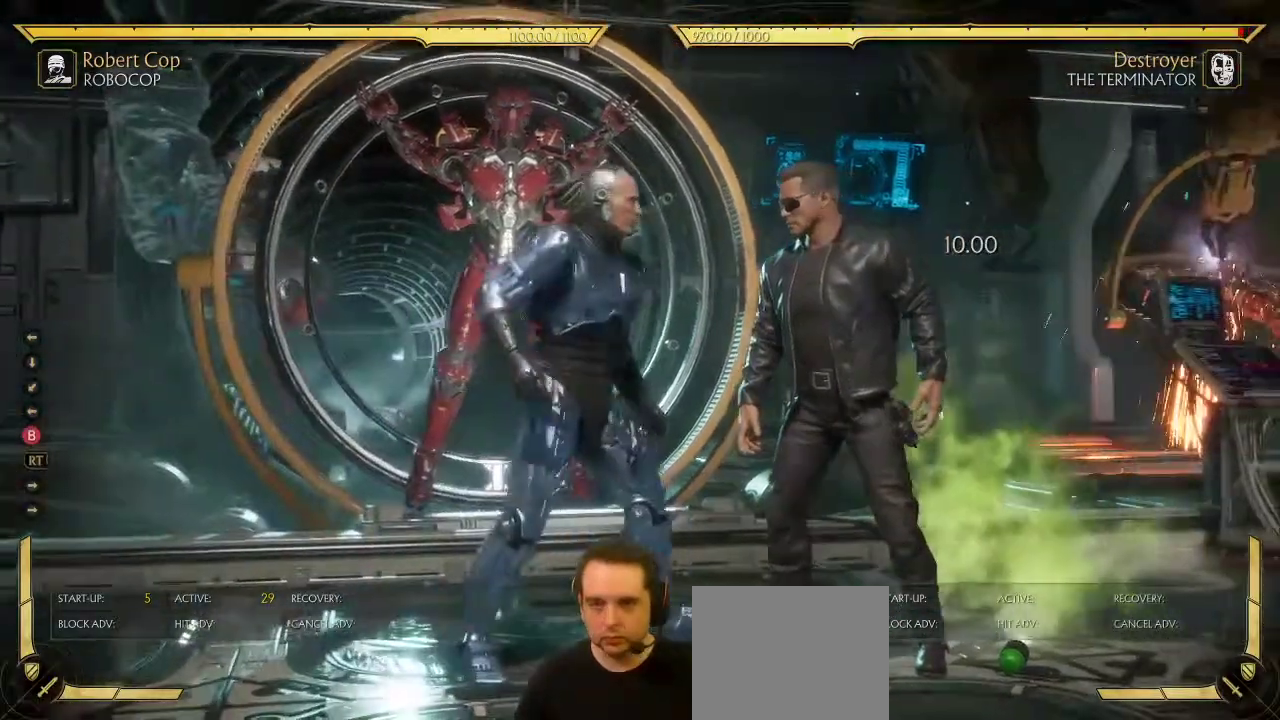
{"dt_ms": 300, "buttons": ["DPAD_RIGHT"], "left_stick": "center", "right_stick": "center", "events": [[33, "B", "down"], [100, "B", "up"], [217, "Y", "down"], [283, "Y", "up"]]}
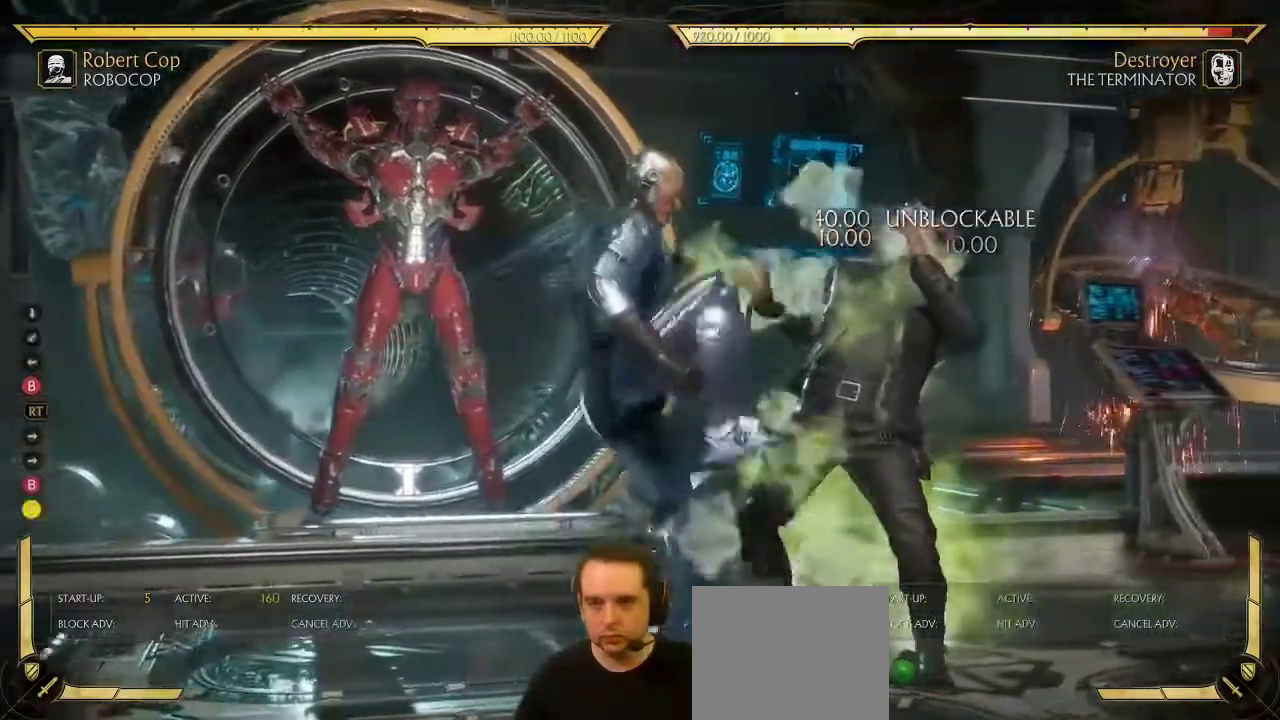
{"dt_ms": 400, "buttons": ["DPAD_RIGHT"], "left_stick": "center", "right_stick": "center", "events": []}
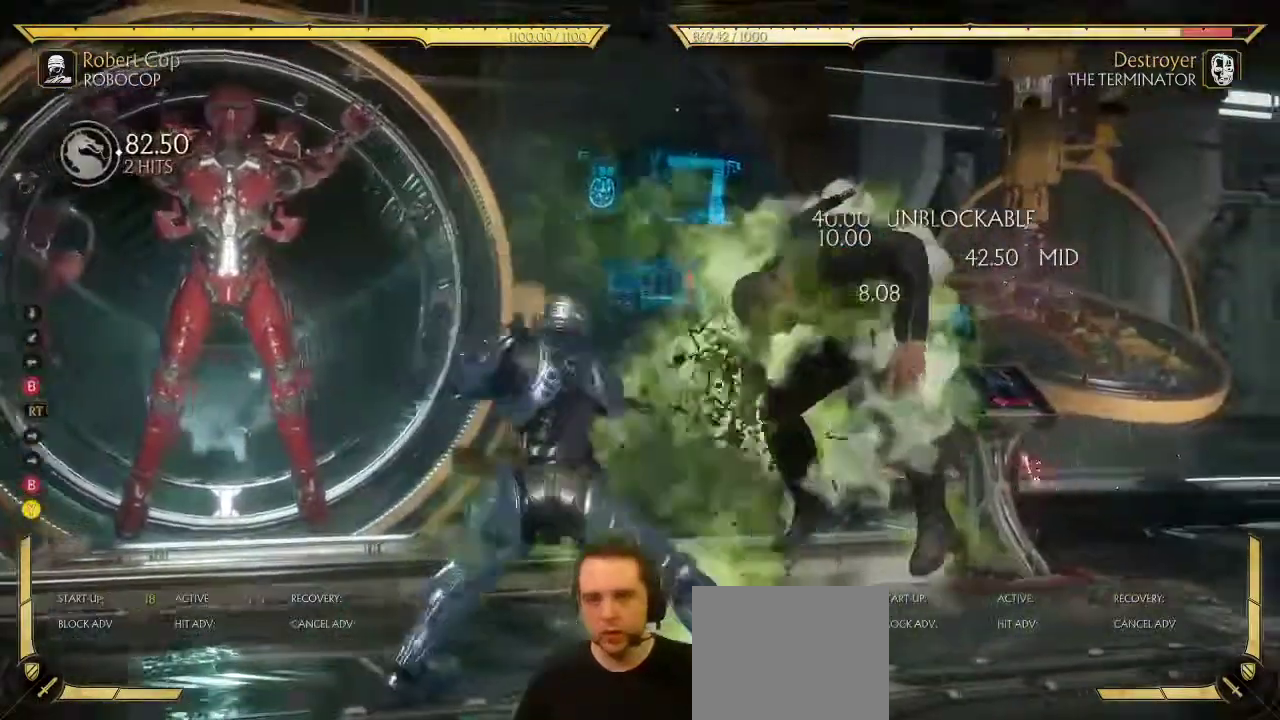
{"dt_ms": 800, "buttons": ["A", "DPAD_RIGHT"], "left_stick": "center", "right_stick": "center", "events": [[50, "DPAD_RIGHT", "up"], [400, "DPAD_RIGHT", "down"], [450, "DPAD_RIGHT", "up"], [533, "DPAD_RIGHT", "down"], [733, "A", "down"]]}
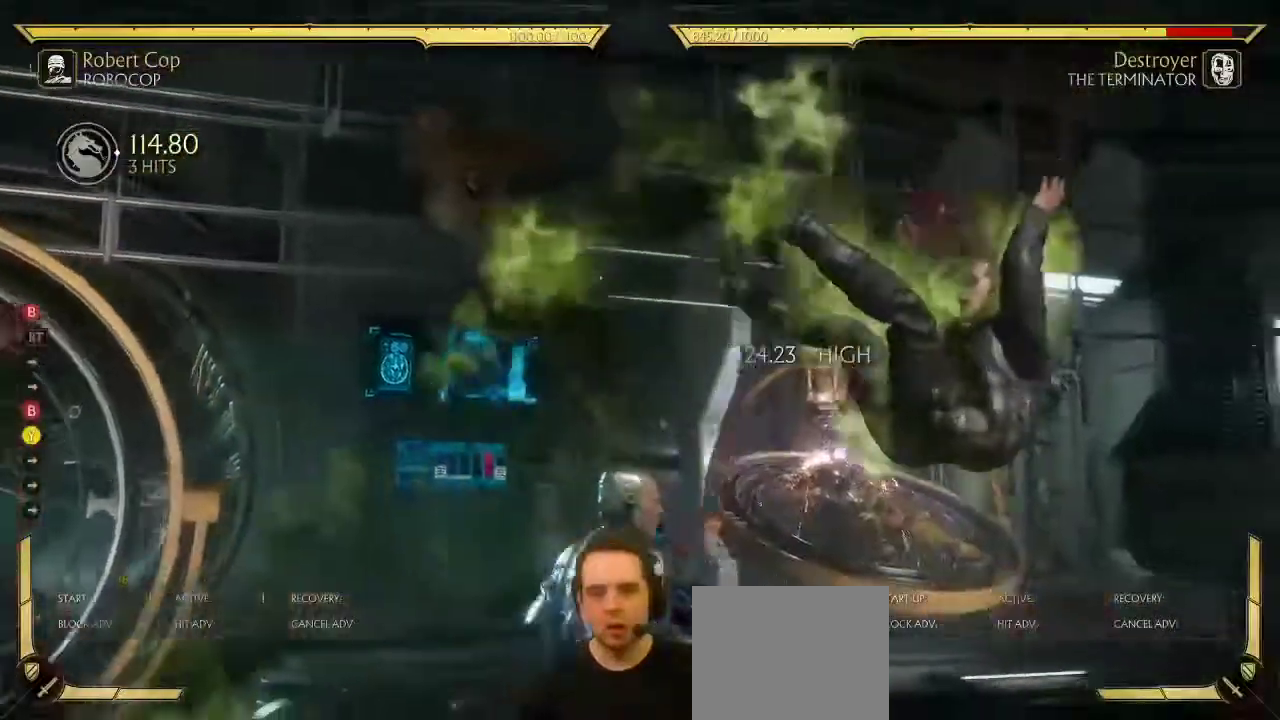
{"dt_ms": 300, "buttons": ["DPAD_LEFT"], "left_stick": "center", "right_stick": "center", "events": [[17, "DPAD_RIGHT", "up"], [33, "B", "down"], [33, "Y", "down"], [67, "A", "up"], [133, "B", "up"], [133, "DPAD_RIGHT", "down"], [133, "Y", "up"], [217, "DPAD_DOWN", "down"], [250, "DPAD_LEFT", "down"], [250, "DPAD_RIGHT", "up"], [267, "DPAD_DOWN", "up"]]}
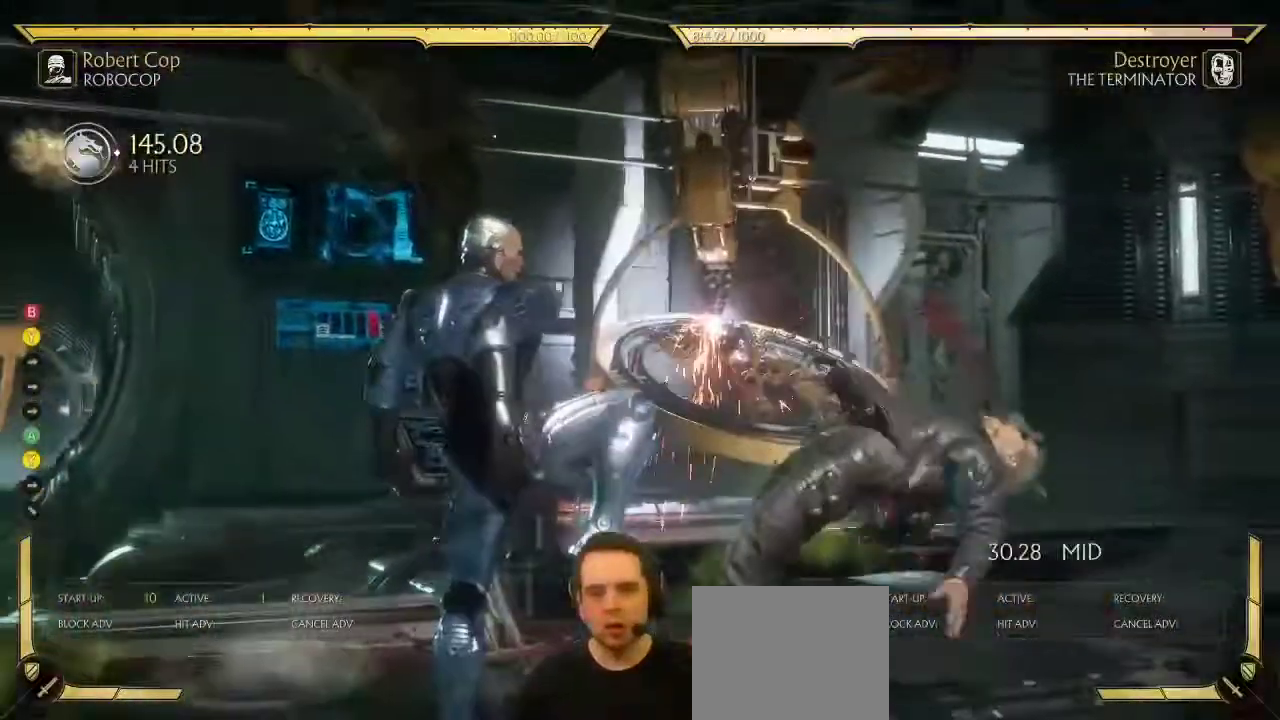
{"dt_ms": 400, "buttons": ["DPAD_RIGHT"], "left_stick": "center", "right_stick": "center", "events": [[33, "Y", "down"], [100, "DPAD_LEFT", "up"], [100, "Y", "up"], [250, "DPAD_RIGHT", "down"]]}